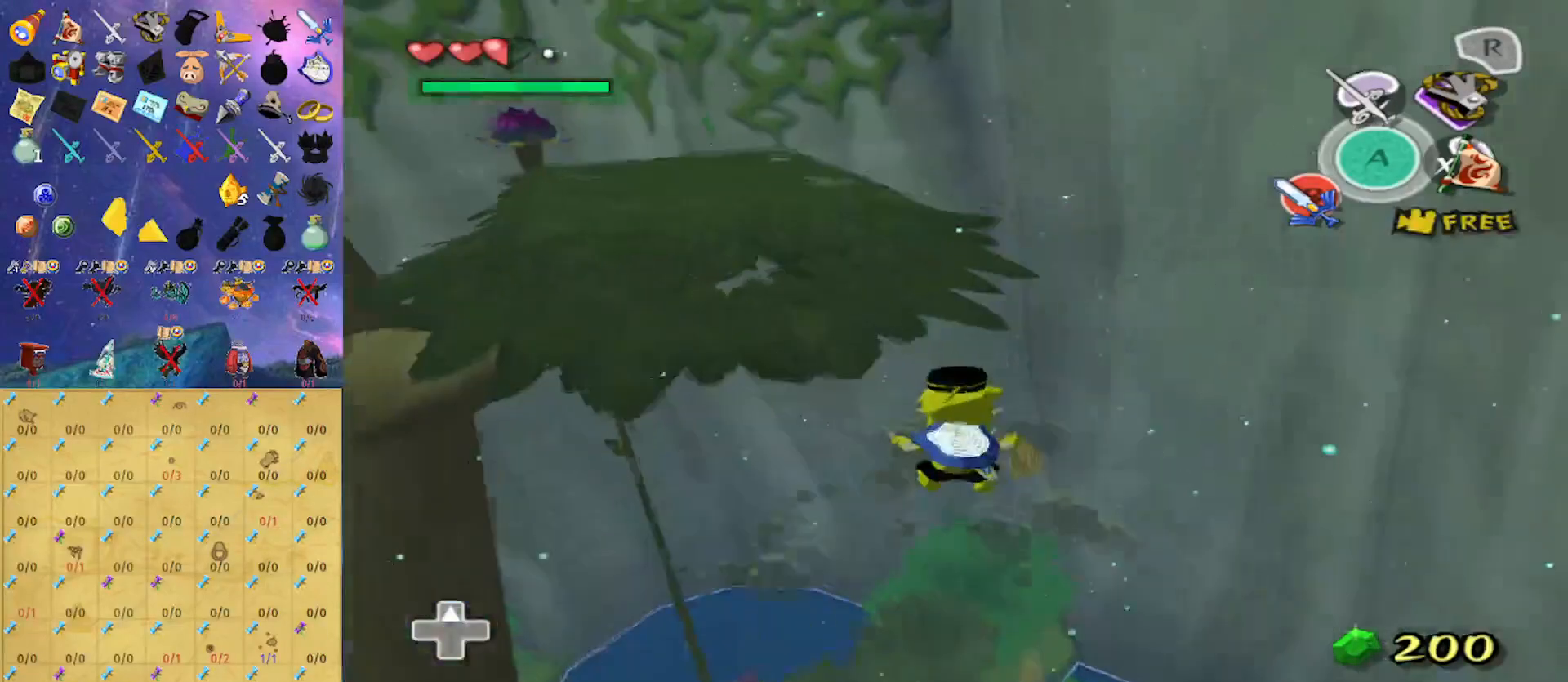
Gameplay with a controller (Nintendo layout); each line is a JSON object with the inputs held at the frame after it. "events" lists button and stick changes between this image and that frame as [ms after this image, input, new state], when the widget could be followed in between. Not read: L3 R3.
{"buttons": ["A"], "left_stick": "up", "right_stick": "center", "events": [[300, "A", "down"], [367, "A", "up"], [467, "A", "down"]]}
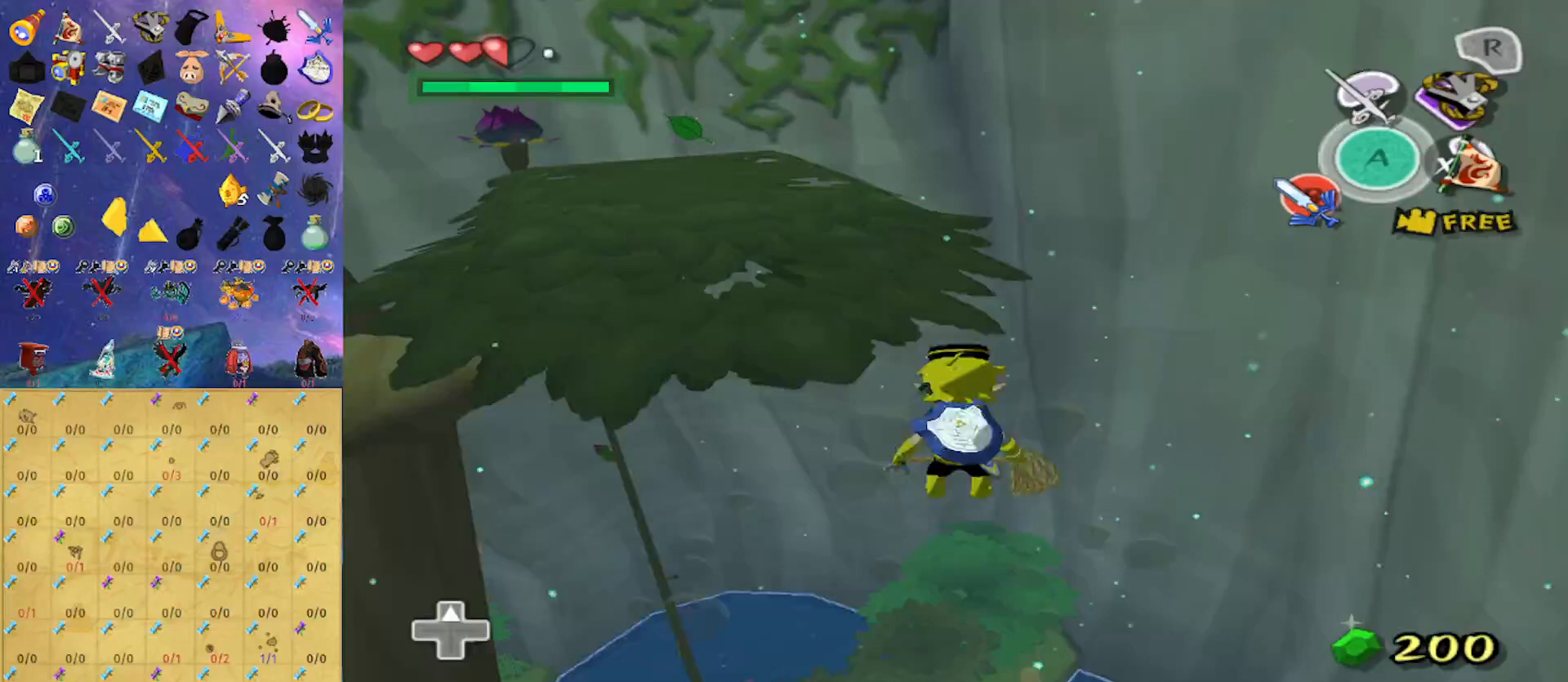
{"buttons": [], "left_stick": "up", "right_stick": "center", "events": [[33, "A", "up"], [100, "A", "down"], [167, "A", "up"]]}
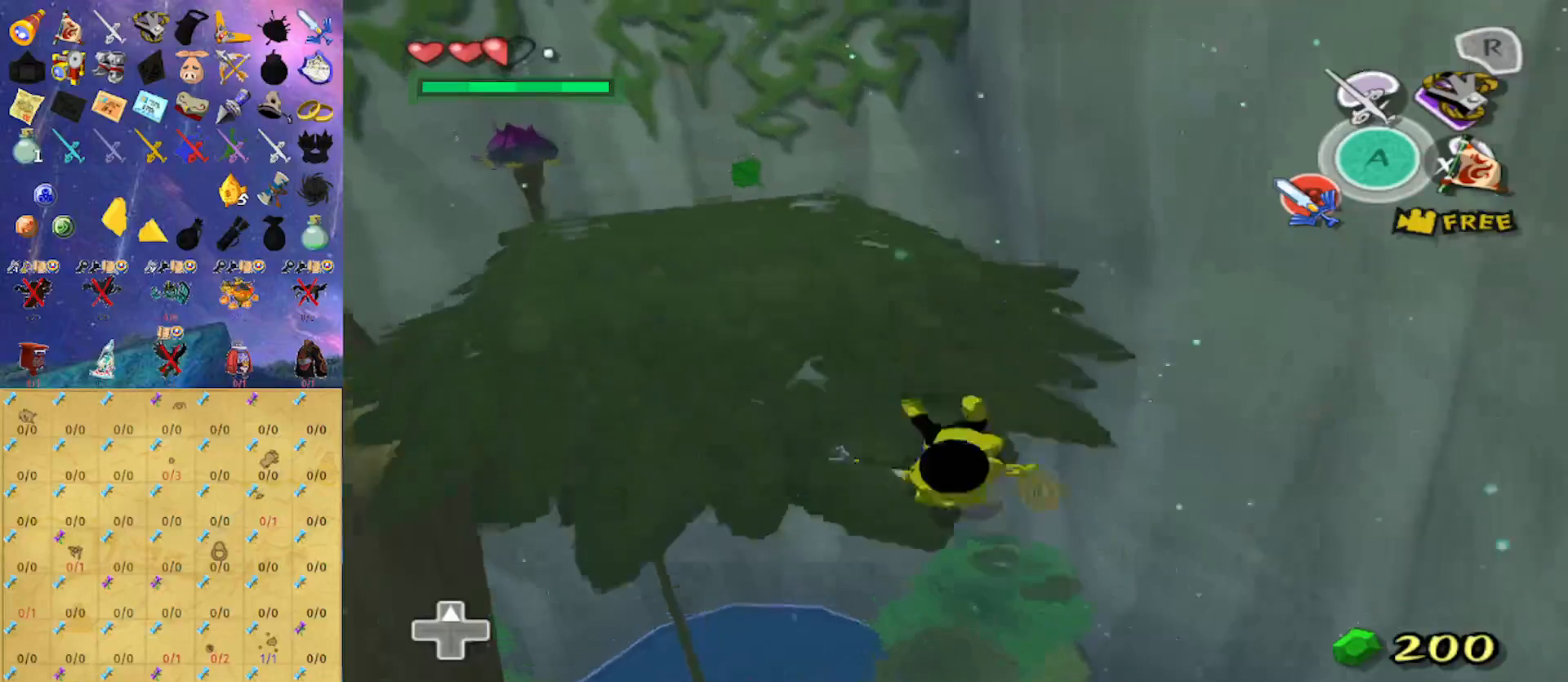
{"buttons": [], "left_stick": "center", "right_stick": "center", "events": [[167, "A", "down"], [300, "A", "up"], [500, "left_stick", "center"]]}
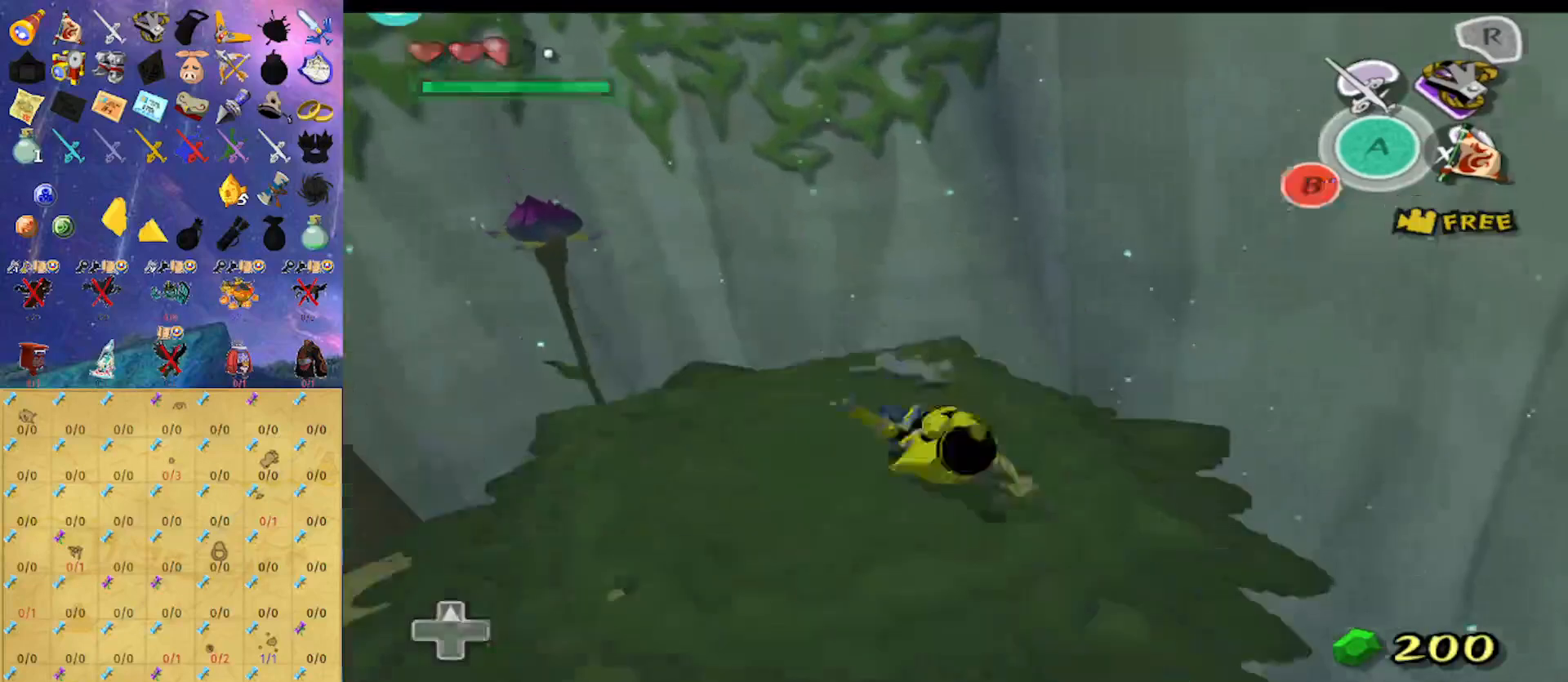
{"buttons": [], "left_stick": "center", "right_stick": "center", "events": []}
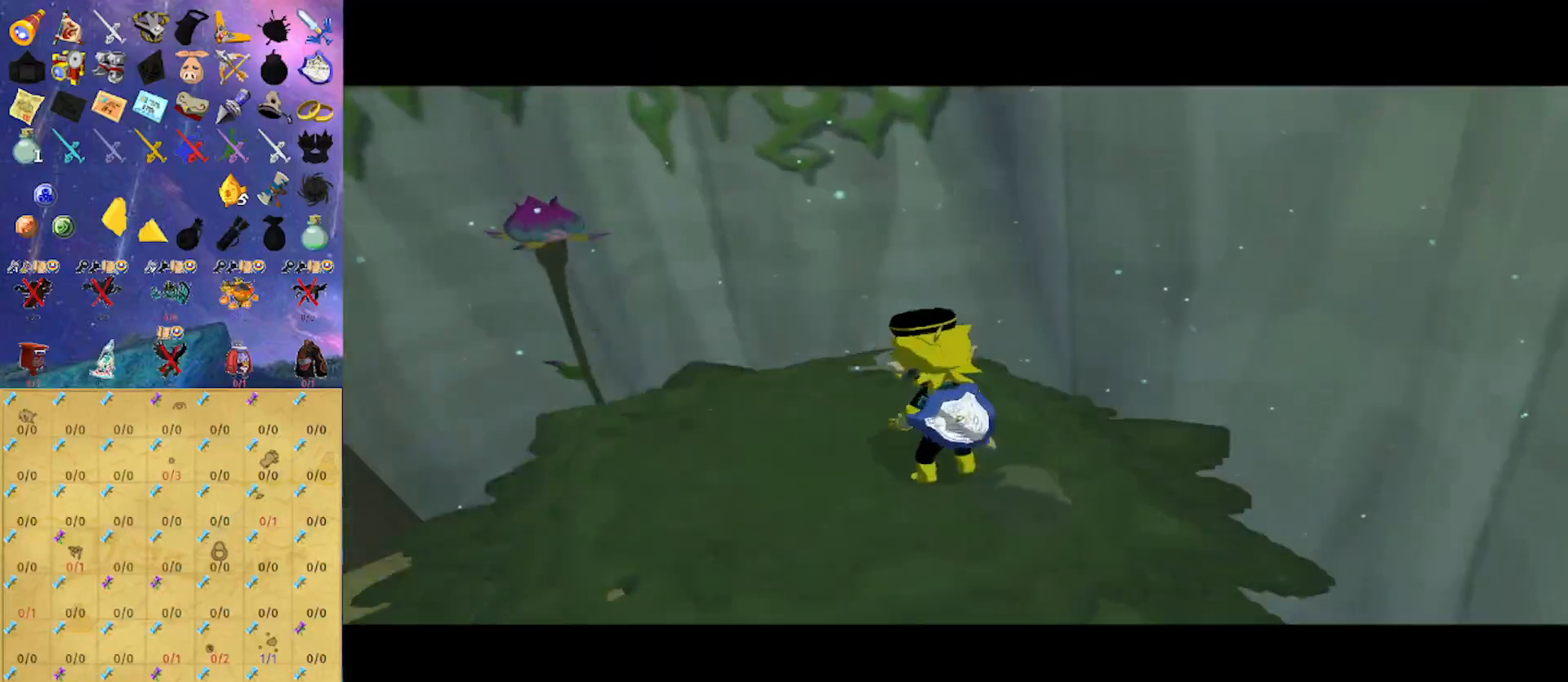
{"buttons": [], "left_stick": "center", "right_stick": "center", "events": []}
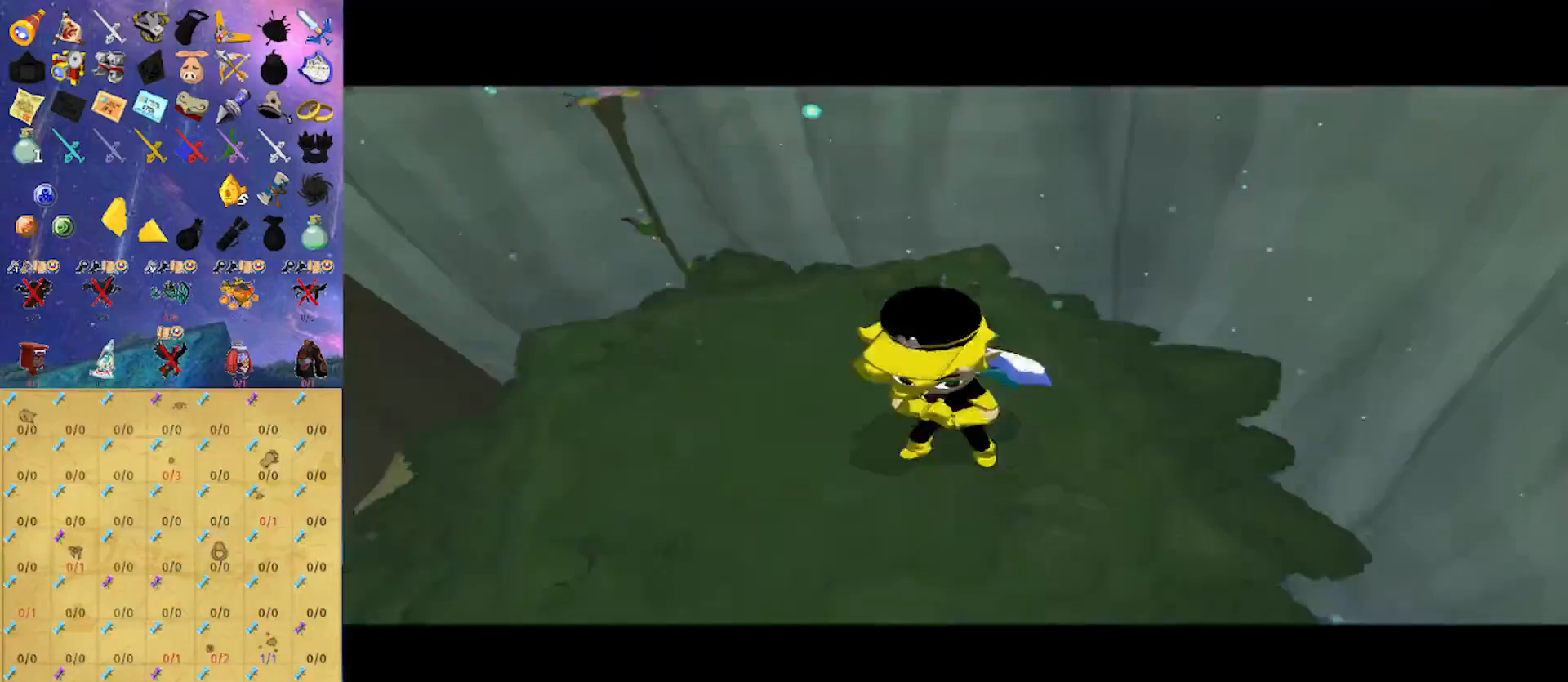
{"buttons": ["B"], "left_stick": "center", "right_stick": "center", "events": [[433, "B", "down"]]}
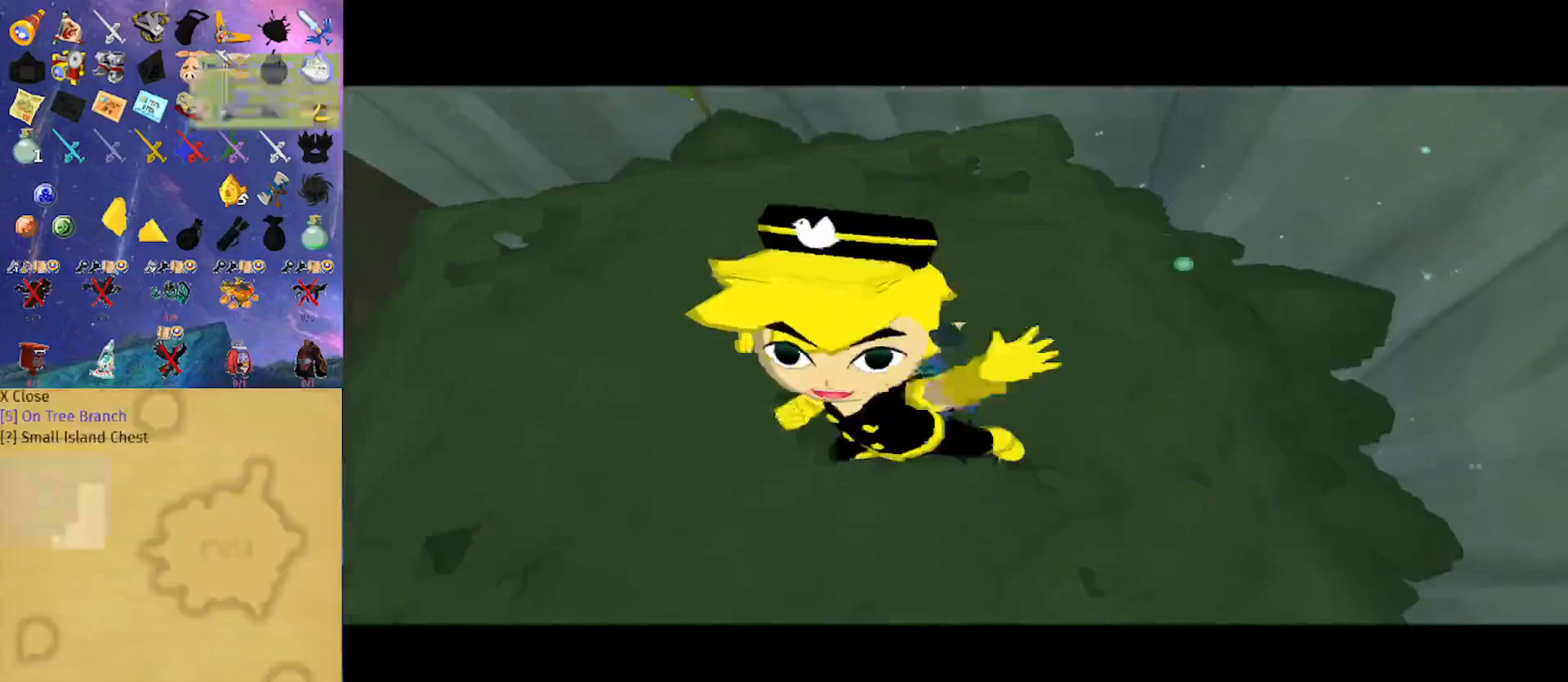
{"buttons": ["B"], "left_stick": "center", "right_stick": "center", "events": []}
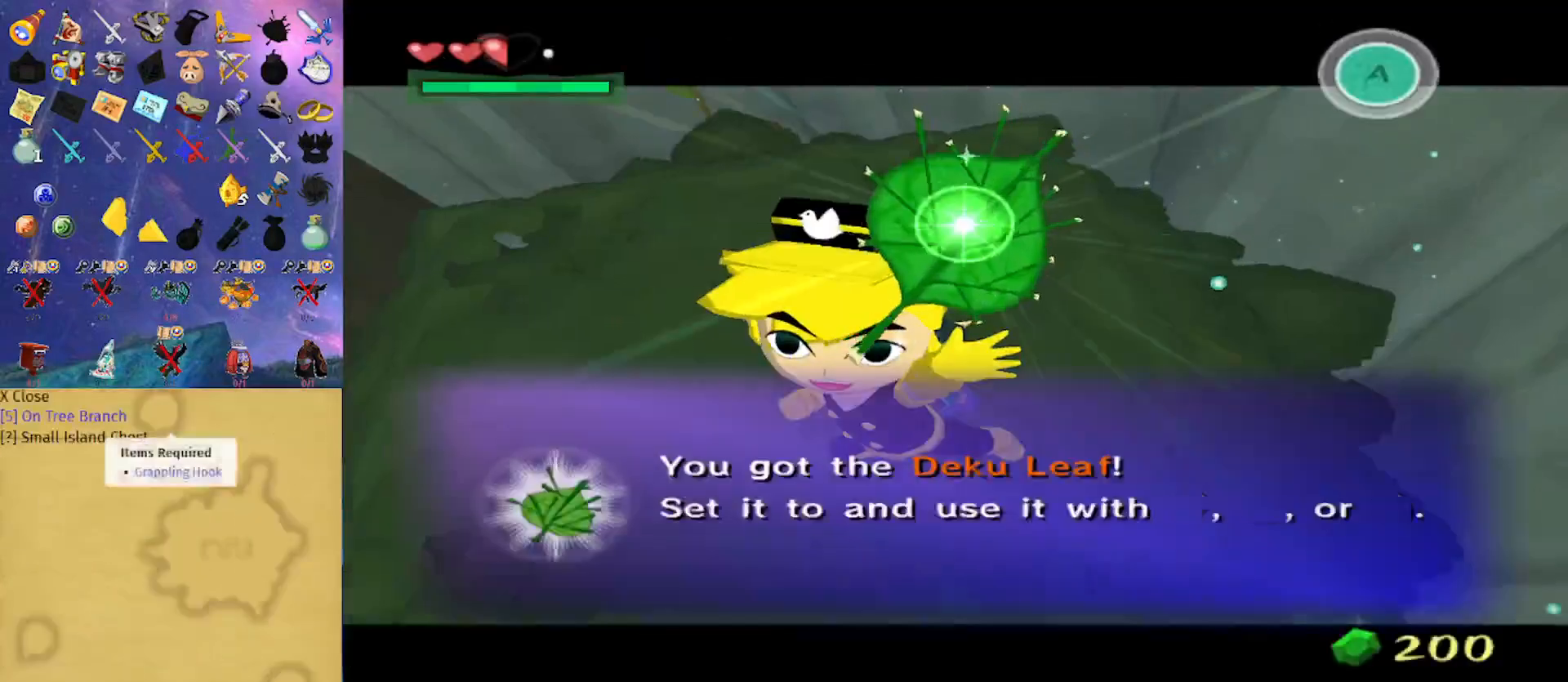
{"buttons": ["B"], "left_stick": "center", "right_stick": "center", "events": []}